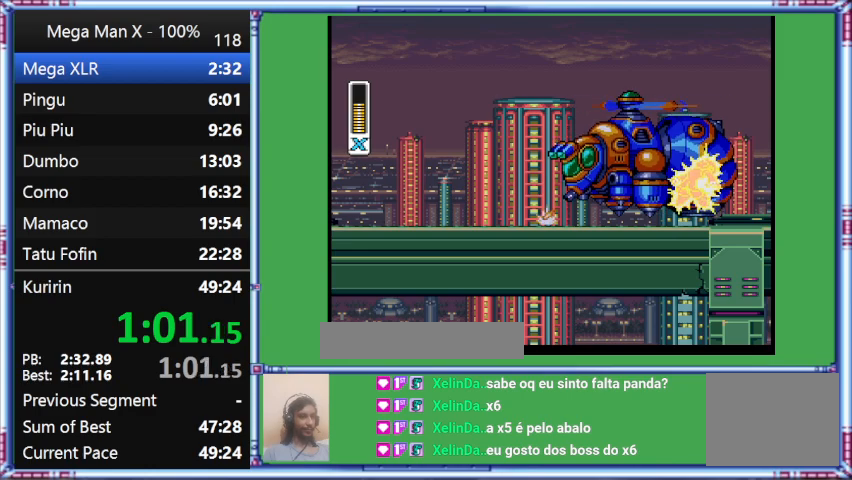
Gameplay with a controller (Nintendo layout); each line is a JSON object with the inputs held at the frame after it. "events" lists button and stick changes between this image and that frame as [ms after this image, input, new state], when the widget could be followed in between. Not read: L3 R3.
{"buttons": ["DPAD_RIGHT"], "events": [[67, "Y", "down"], [433, "Y", "up"]]}
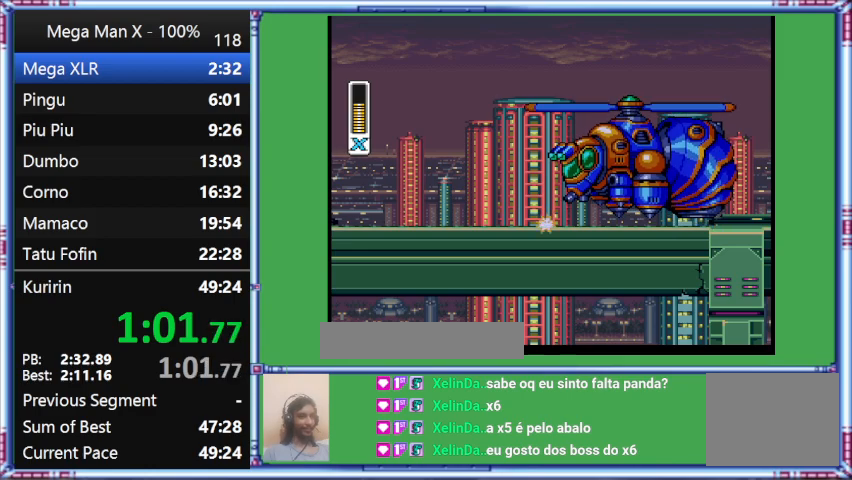
{"buttons": [], "events": [[367, "DPAD_RIGHT", "up"]]}
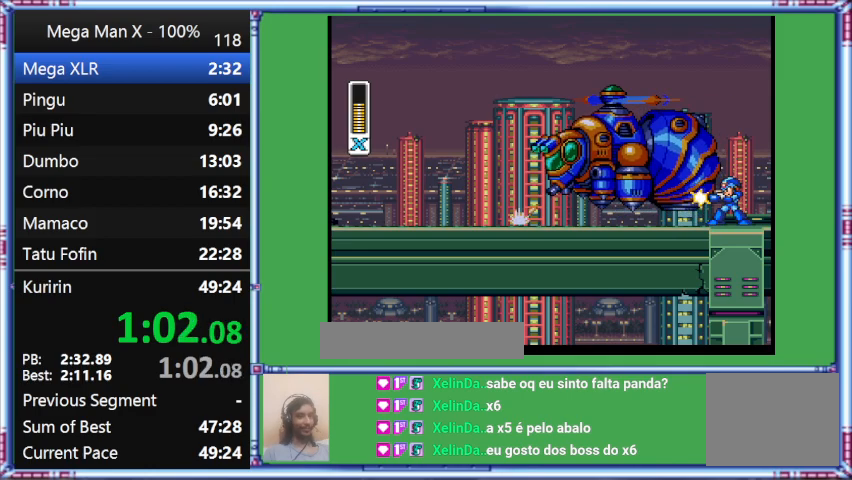
{"buttons": ["Y"], "events": [[200, "Y", "down"]]}
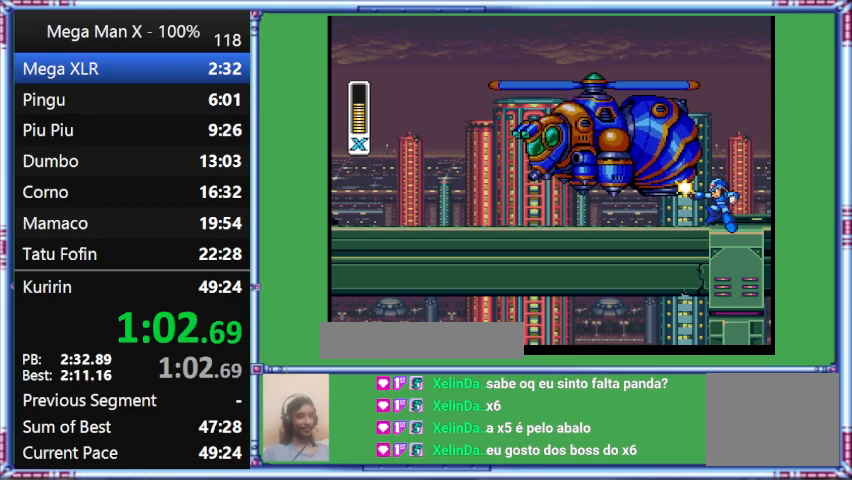
{"buttons": ["B"], "events": [[67, "B", "down"], [367, "Y", "up"]]}
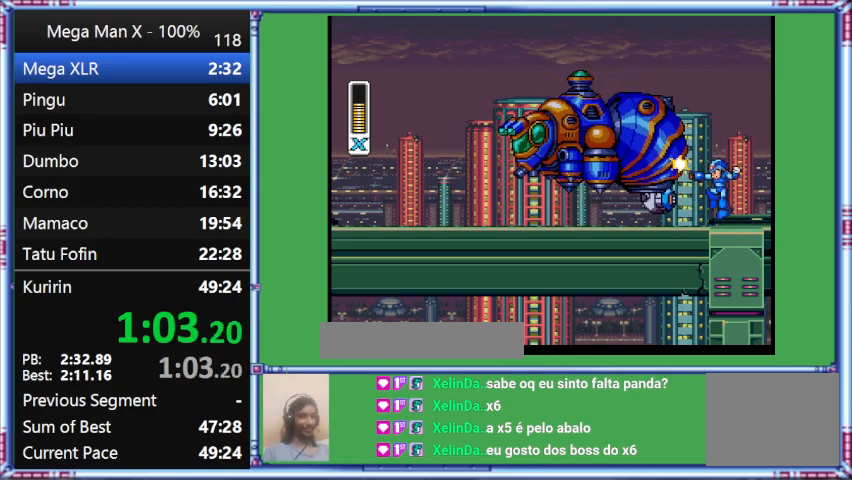
{"buttons": [], "events": [[200, "B", "up"]]}
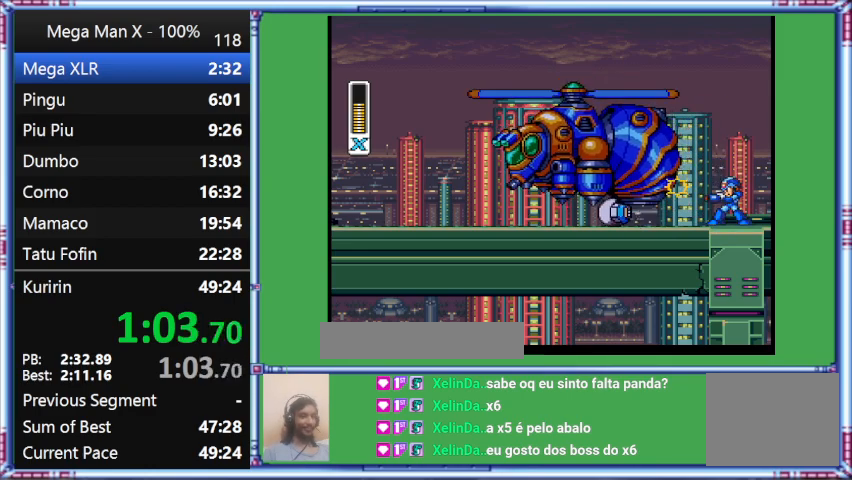
{"buttons": [], "events": []}
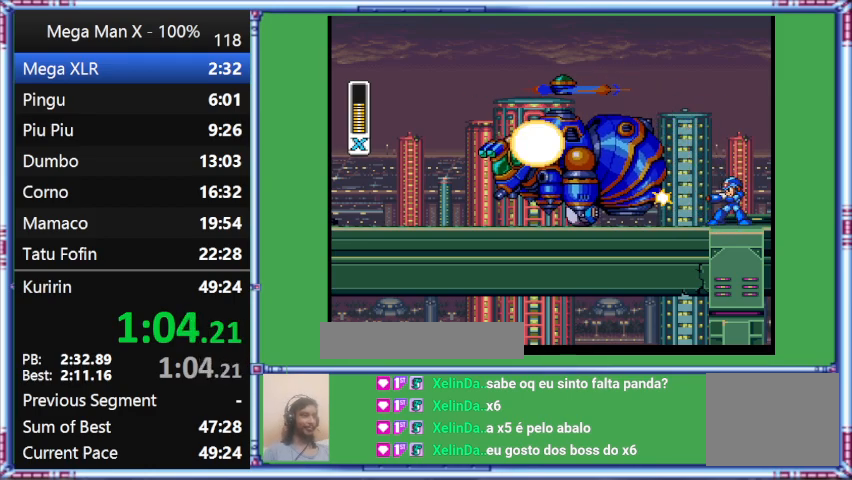
{"buttons": ["Y"], "events": [[267, "Y", "down"]]}
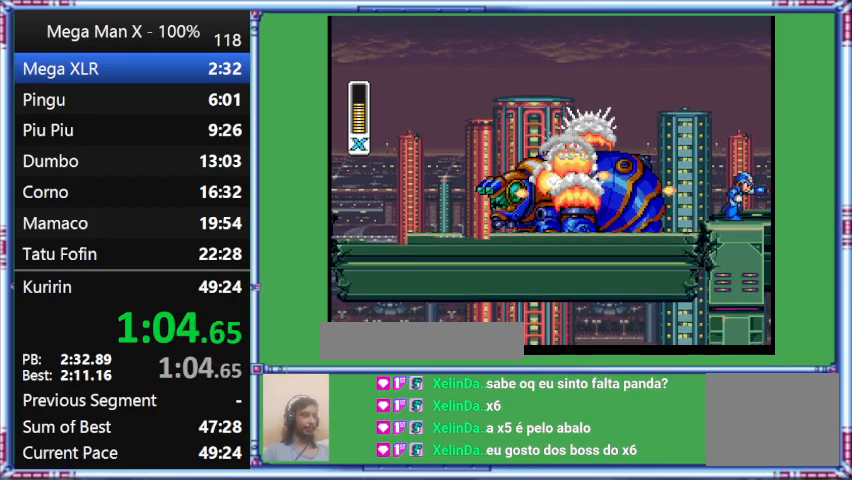
{"buttons": ["B", "Y"], "events": [[167, "B", "down"]]}
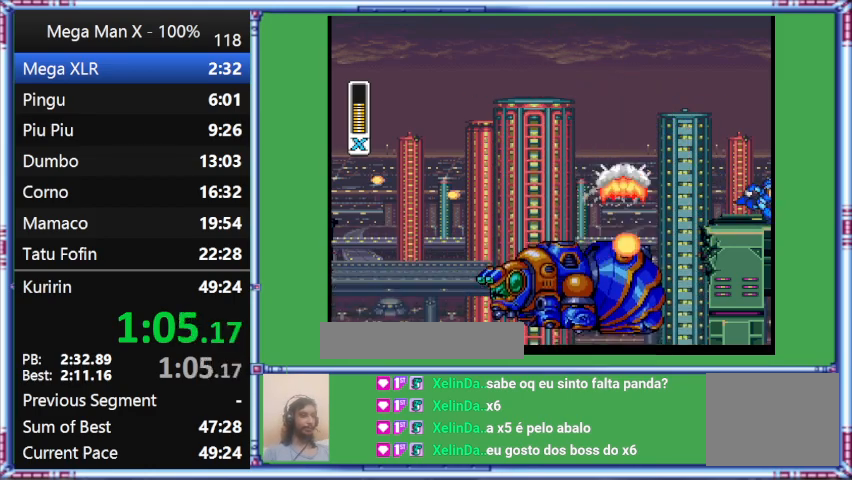
{"buttons": ["Y", "DPAD_RIGHT"], "events": [[367, "B", "up"], [367, "DPAD_RIGHT", "down"]]}
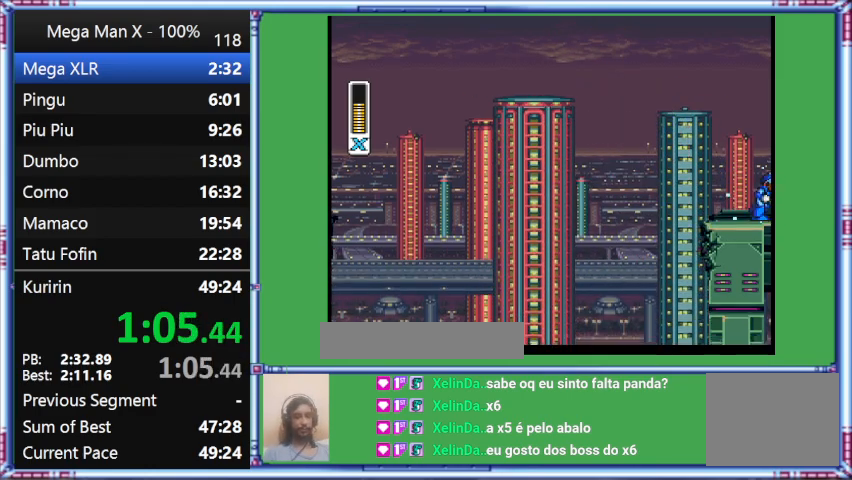
{"buttons": ["Y", "DPAD_RIGHT"], "events": []}
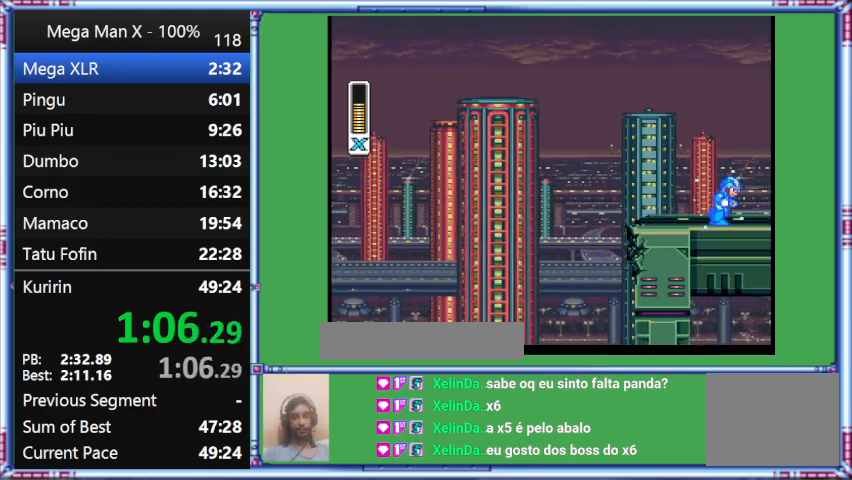
{"buttons": ["Y", "DPAD_RIGHT"], "events": []}
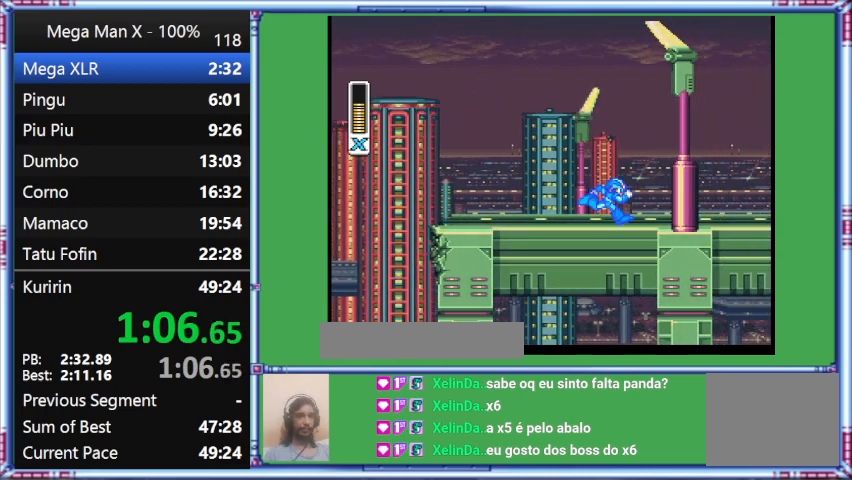
{"buttons": ["Y", "DPAD_RIGHT"], "events": []}
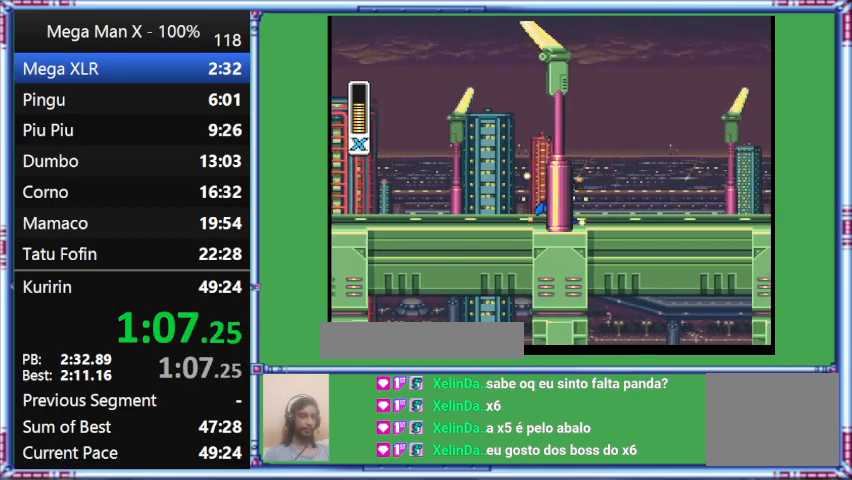
{"buttons": ["Y", "DPAD_RIGHT"], "events": []}
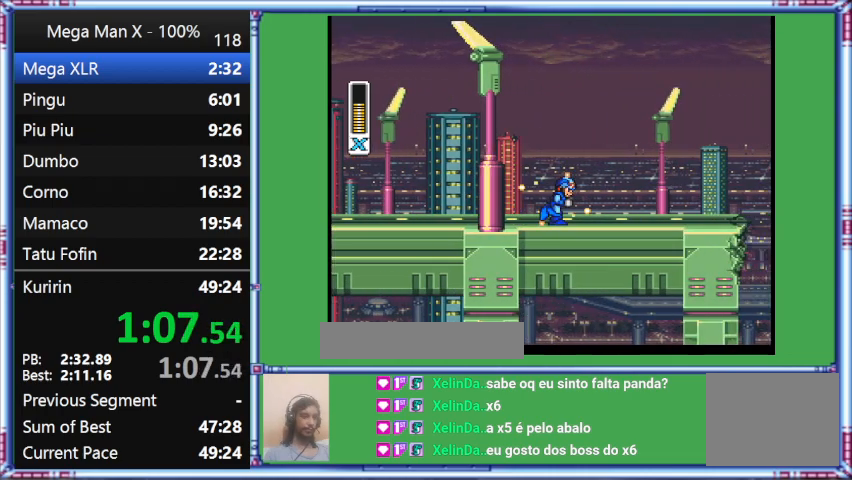
{"buttons": ["Y", "DPAD_RIGHT"], "events": []}
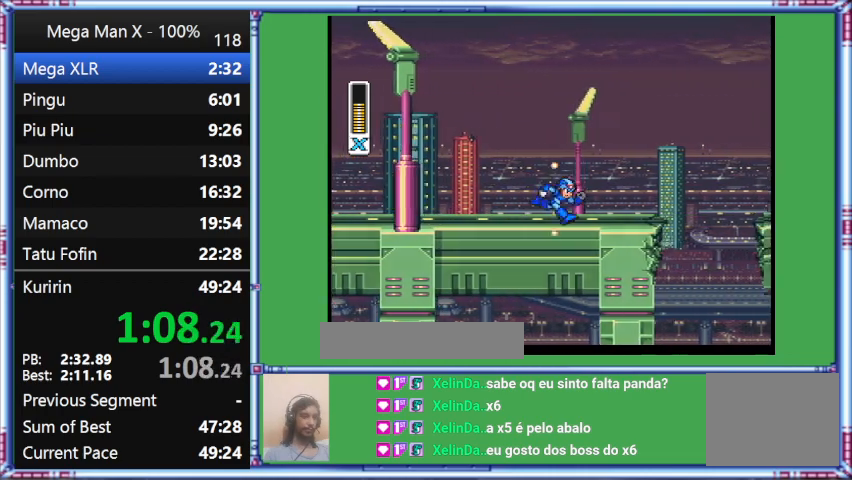
{"buttons": ["Y", "DPAD_RIGHT"], "events": []}
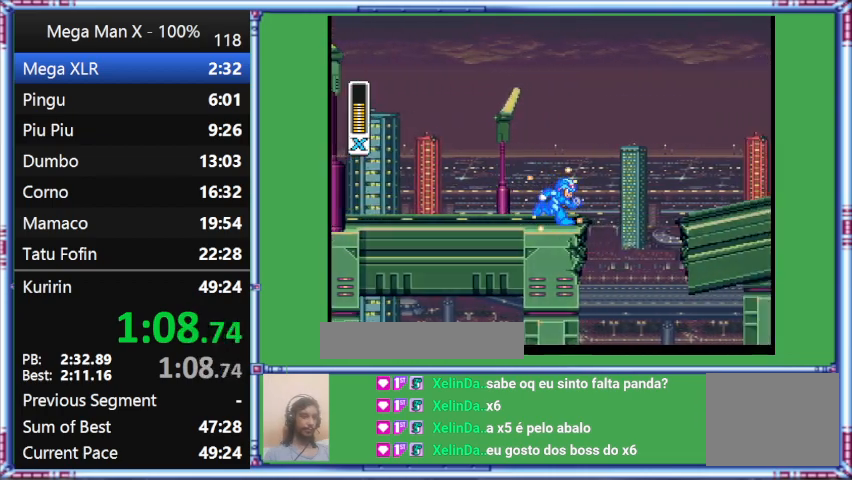
{"buttons": ["Y", "DPAD_RIGHT"], "events": []}
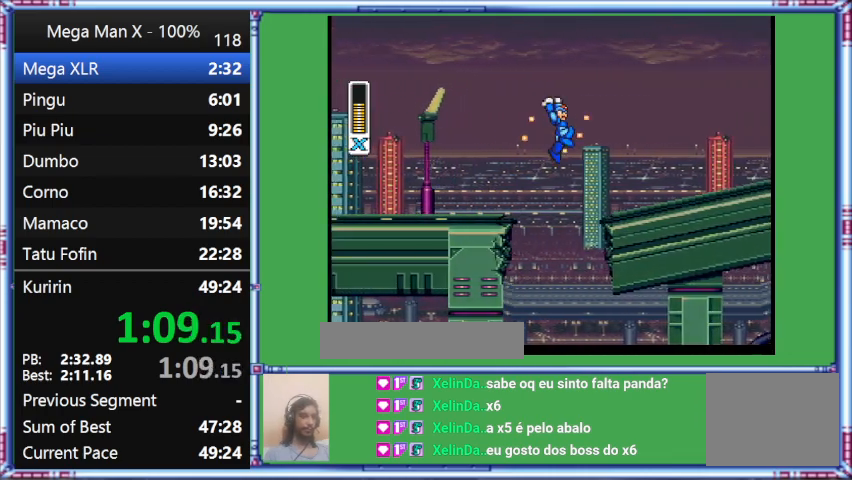
{"buttons": ["B", "Y", "DPAD_RIGHT"], "events": [[333, "B", "down"]]}
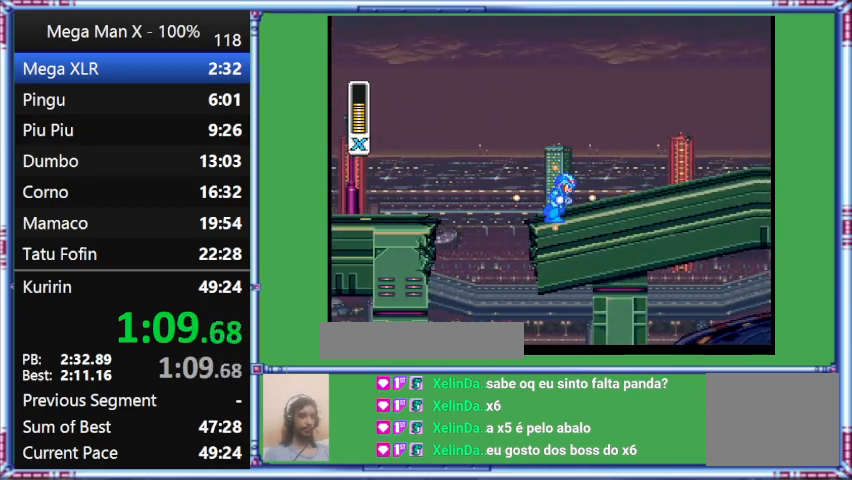
{"buttons": ["Y", "DPAD_RIGHT"], "events": [[200, "B", "up"]]}
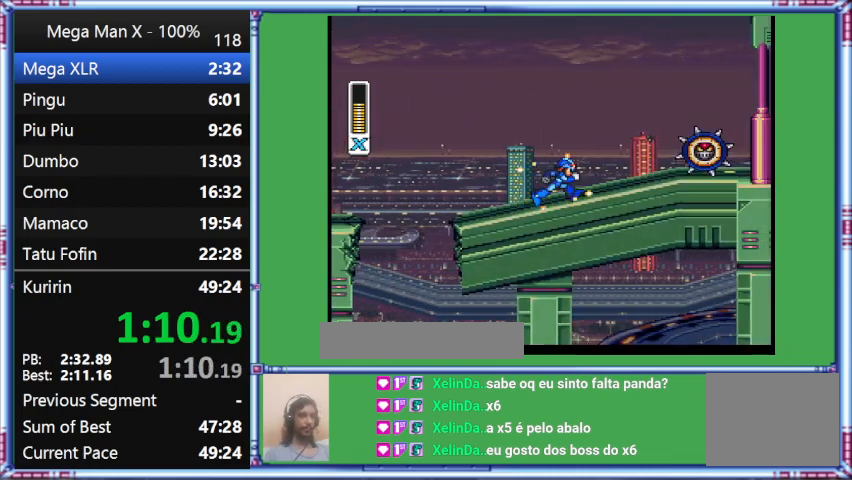
{"buttons": ["DPAD_RIGHT"], "events": [[467, "Y", "up"]]}
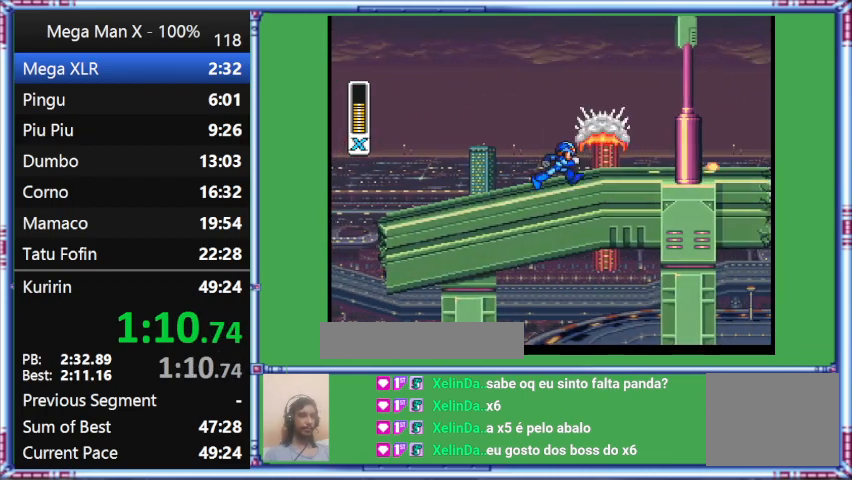
{"buttons": ["Y", "DPAD_RIGHT"], "events": [[433, "Y", "down"]]}
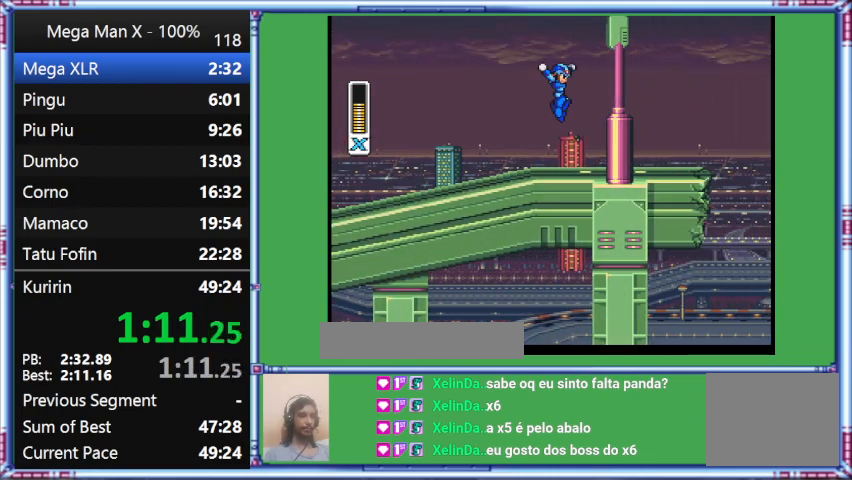
{"buttons": ["Y", "DPAD_RIGHT"], "events": []}
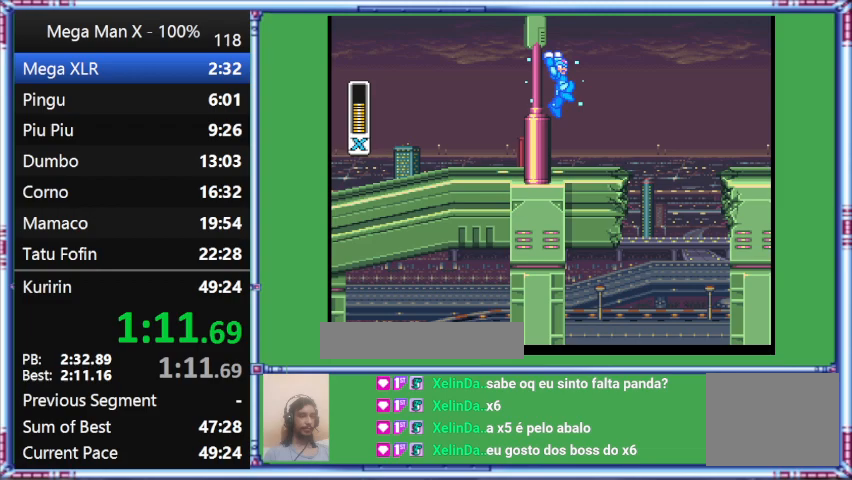
{"buttons": ["B", "Y", "DPAD_RIGHT"], "events": [[300, "B", "down"]]}
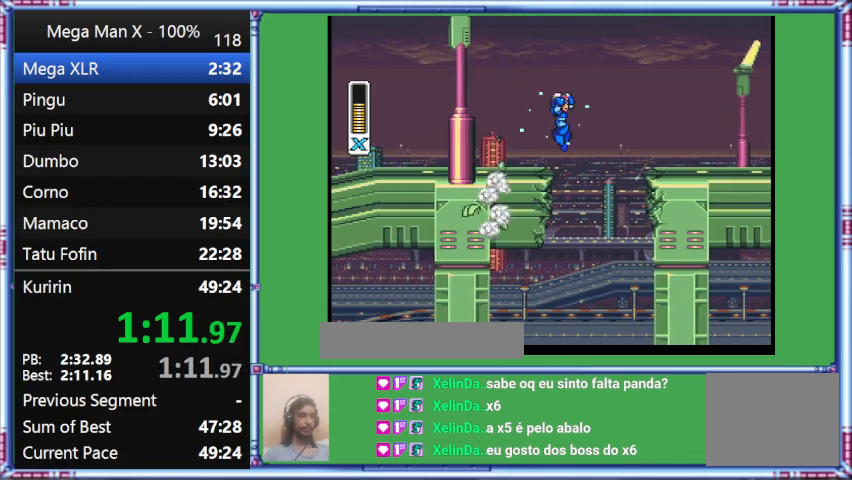
{"buttons": ["Y", "DPAD_RIGHT"], "events": [[233, "B", "up"]]}
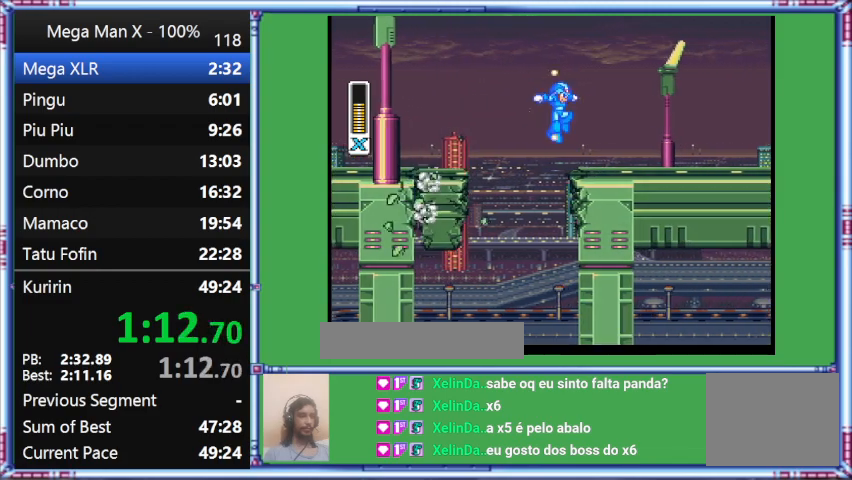
{"buttons": ["B", "Y", "DPAD_RIGHT"], "events": [[167, "B", "down"]]}
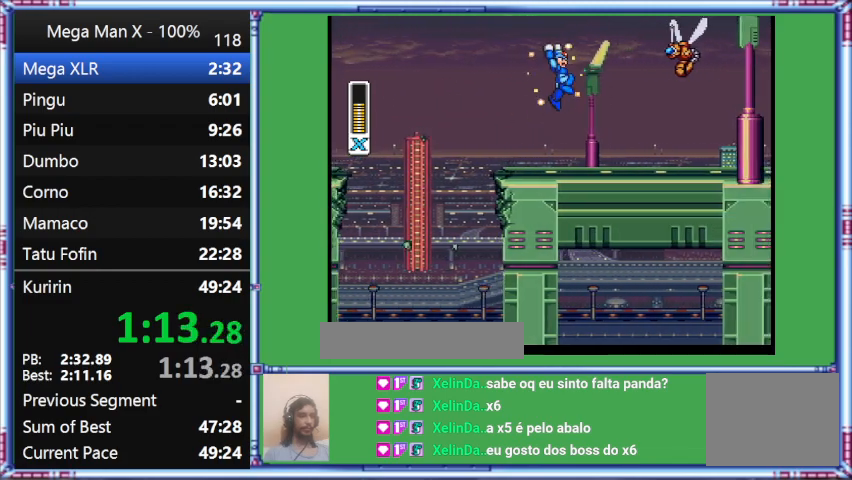
{"buttons": ["DPAD_RIGHT"], "events": [[433, "B", "up"], [433, "Y", "up"]]}
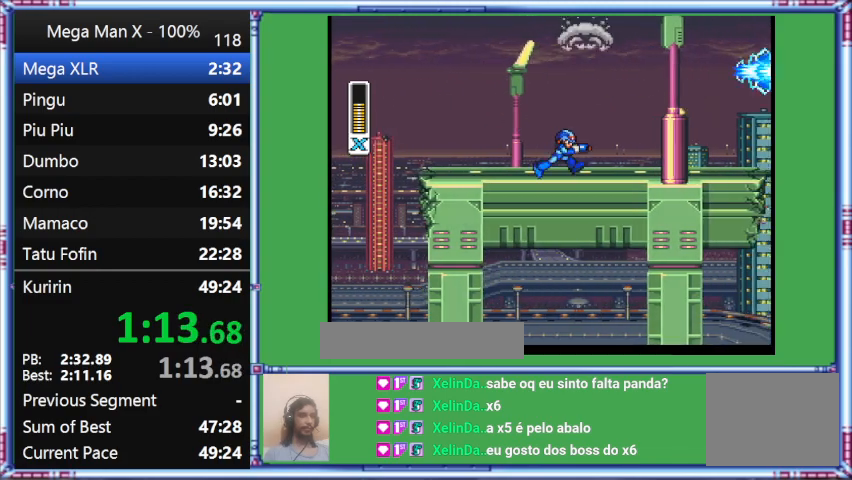
{"buttons": ["Y", "DPAD_RIGHT"], "events": [[333, "Y", "down"]]}
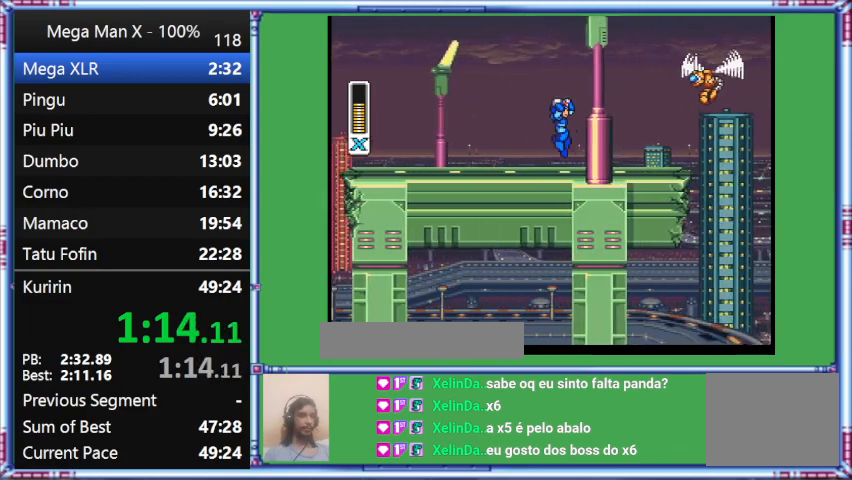
{"buttons": ["Y", "DPAD_RIGHT"], "events": []}
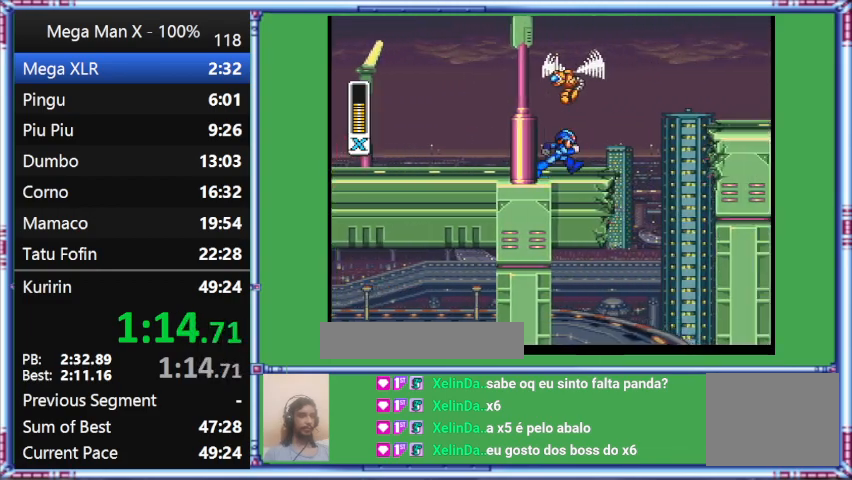
{"buttons": ["Y", "DPAD_RIGHT"], "events": []}
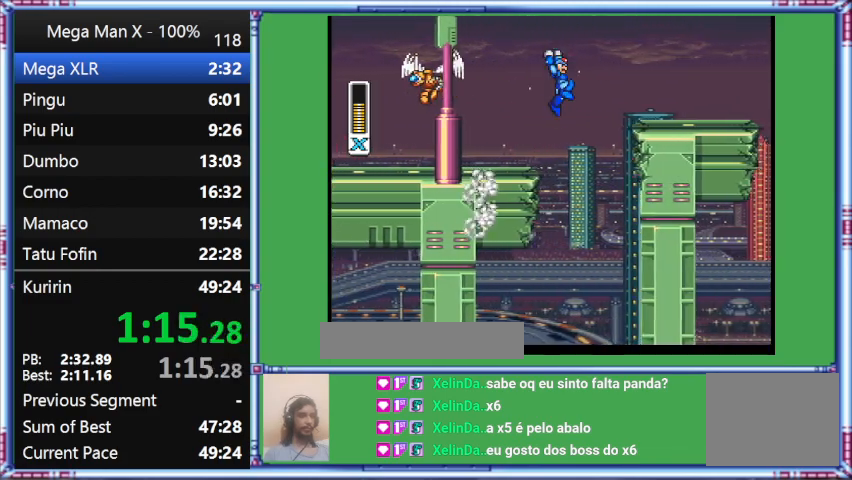
{"buttons": ["B", "Y", "DPAD_RIGHT"], "events": [[500, "B", "down"]]}
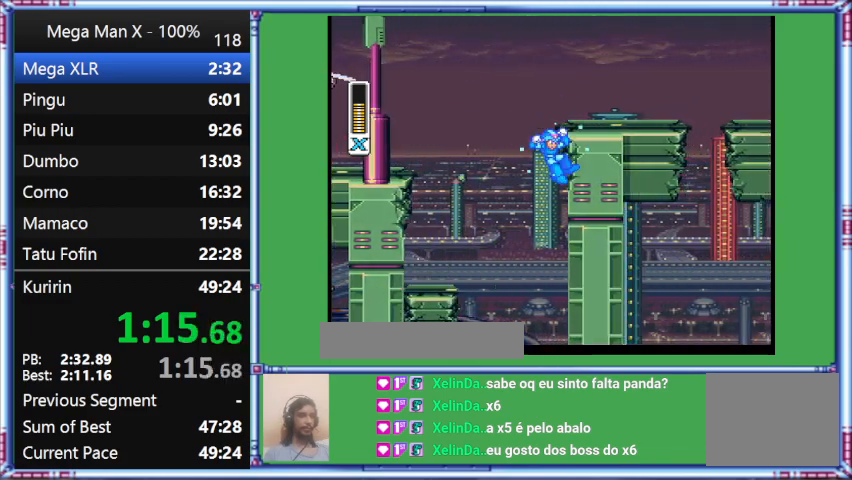
{"buttons": ["B", "Y", "DPAD_RIGHT"], "events": []}